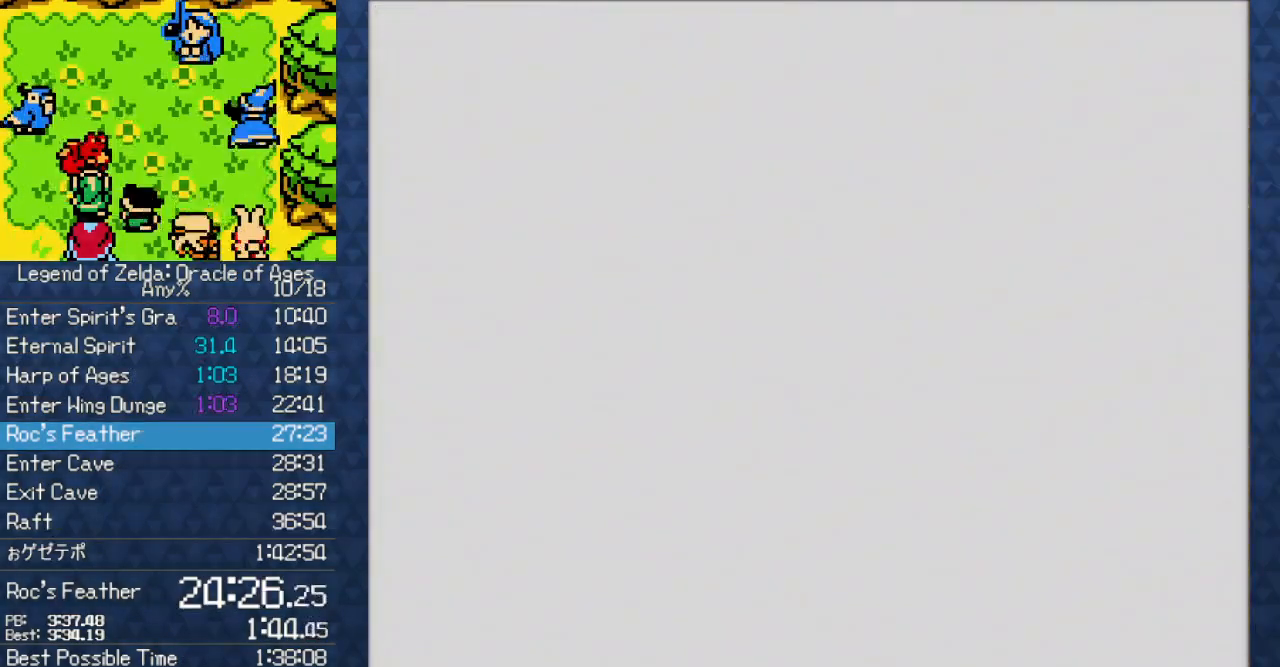
Gameplay with a controller (Nintendo layout); each line is a JSON object with the inputs held at the frame after it. "events" lists button and stick changes between this image and that frame as [ms after this image, input, new state], when the widget could be followed in between. Not read: L3 R3 START.
{"buttons": ["A"], "events": [[350, "DPAD_DOWN", "down"], [433, "A", "down"], [467, "DPAD_DOWN", "up"]]}
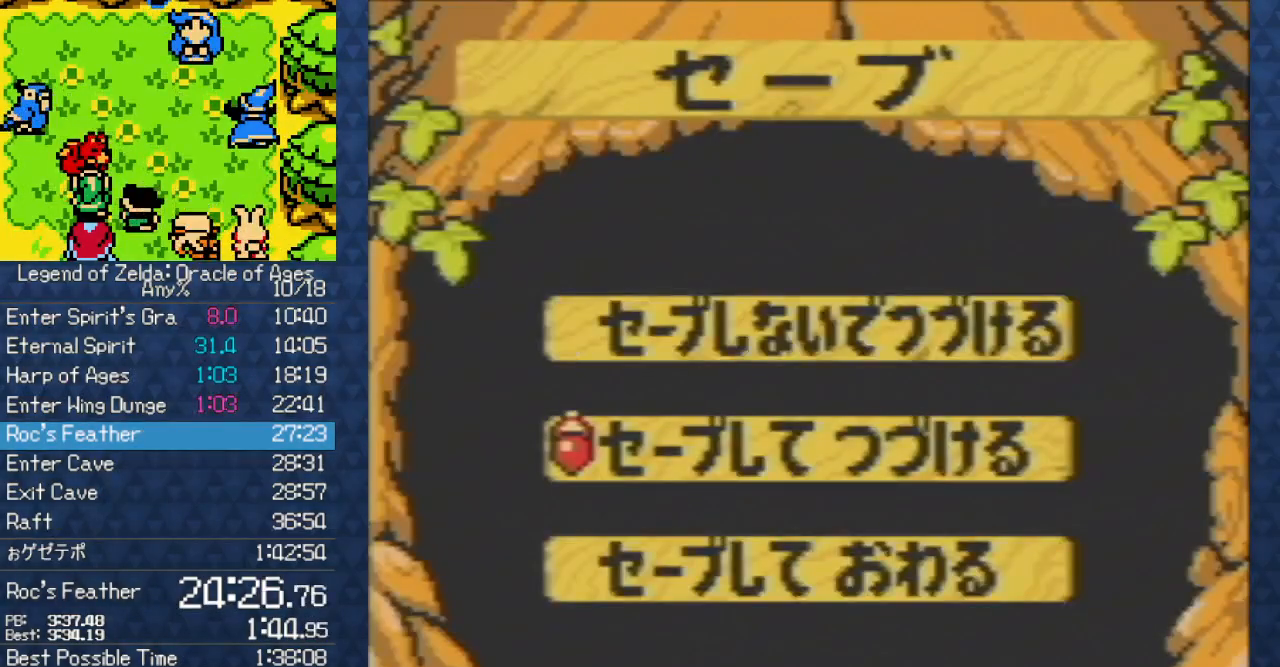
{"buttons": ["SELECT"], "events": [[33, "A", "up"], [233, "SELECT", "down"], [267, "B", "down"], [283, "A", "down"], [450, "B", "up"], [500, "A", "up"]]}
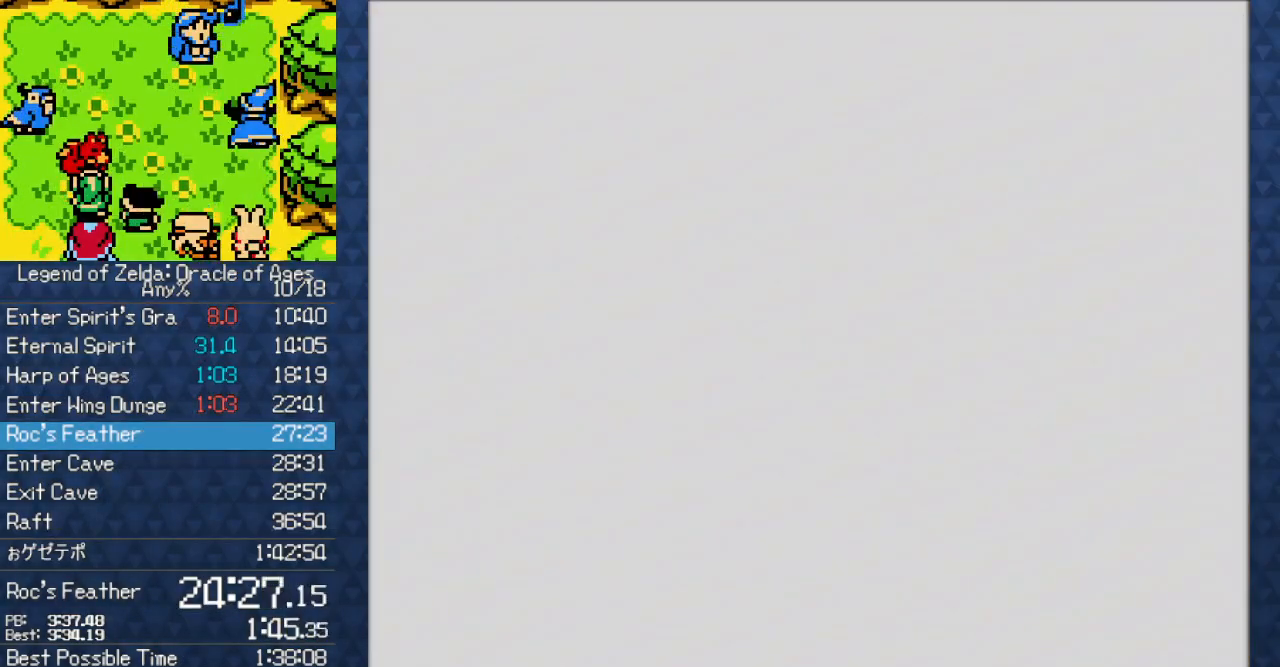
{"buttons": [], "events": [[33, "SELECT", "up"], [100, "A", "down"], [133, "A", "up"], [300, "A", "down"], [383, "A", "up"], [467, "A", "down"], [500, "A", "up"]]}
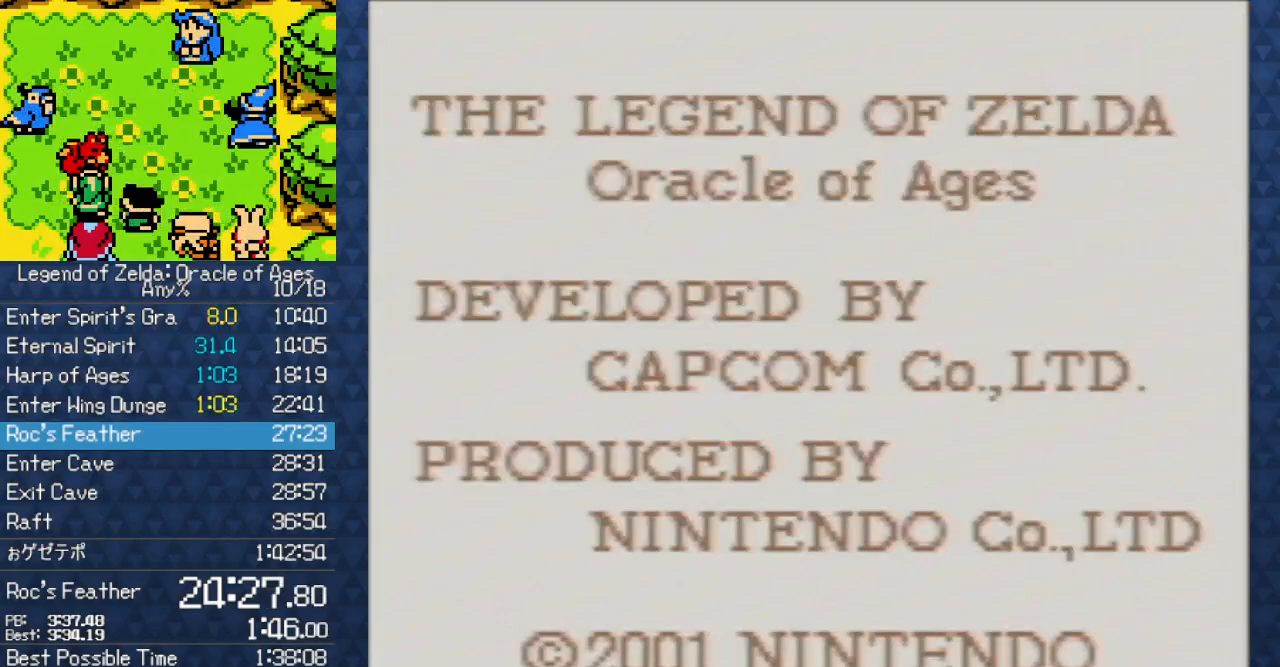
{"buttons": ["A"], "events": [[67, "A", "down"], [117, "A", "up"], [183, "A", "down"], [283, "A", "up"], [367, "A", "down"]]}
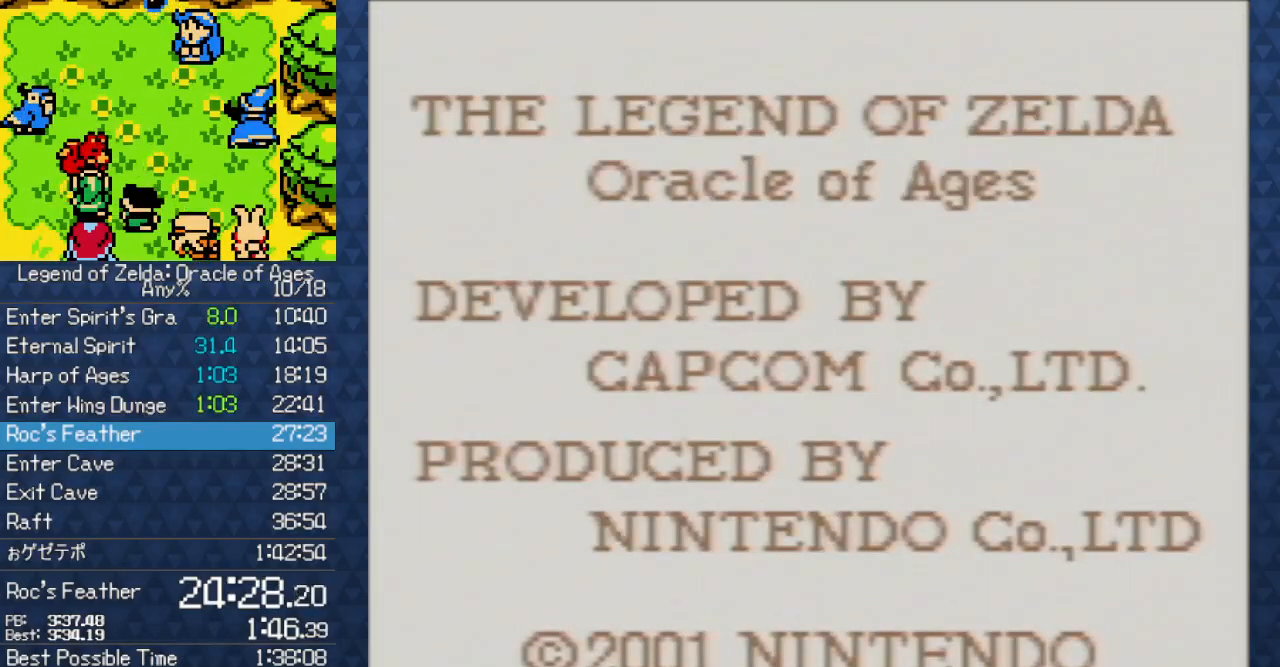
{"buttons": [], "events": [[33, "A", "up"], [367, "A", "down"], [450, "A", "up"]]}
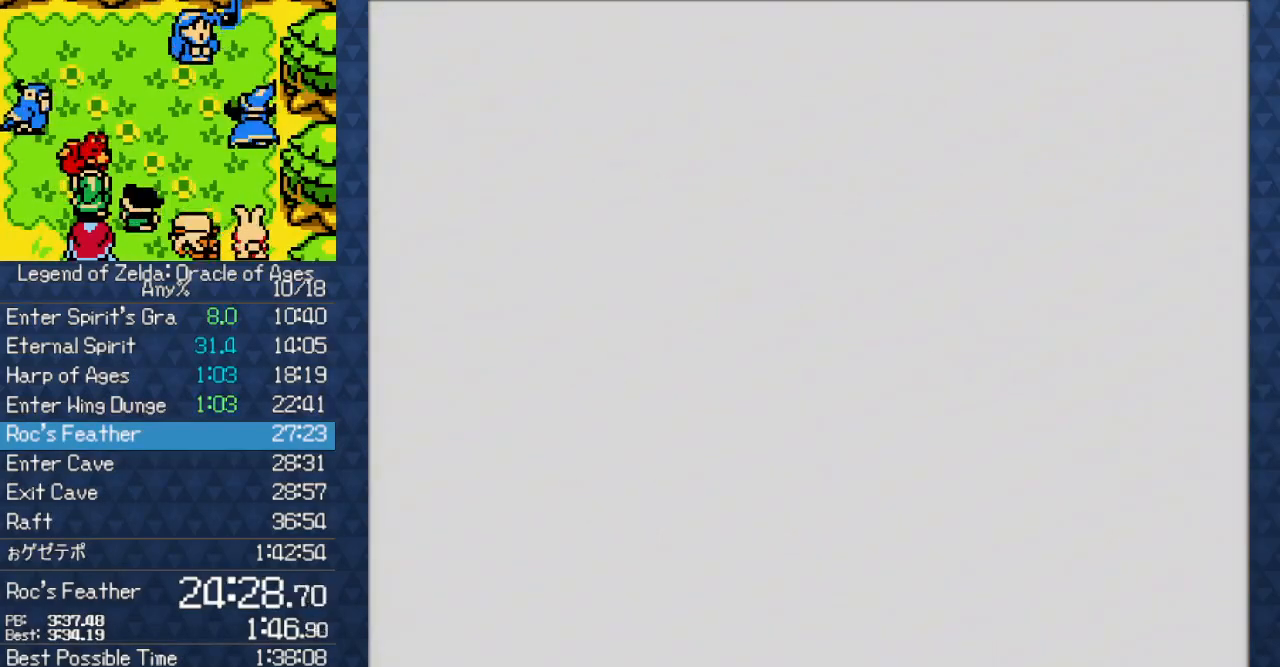
{"buttons": ["A"], "events": [[33, "A", "down"], [83, "A", "up"], [133, "A", "down"], [217, "A", "up"], [283, "A", "down"], [367, "A", "up"], [450, "A", "down"]]}
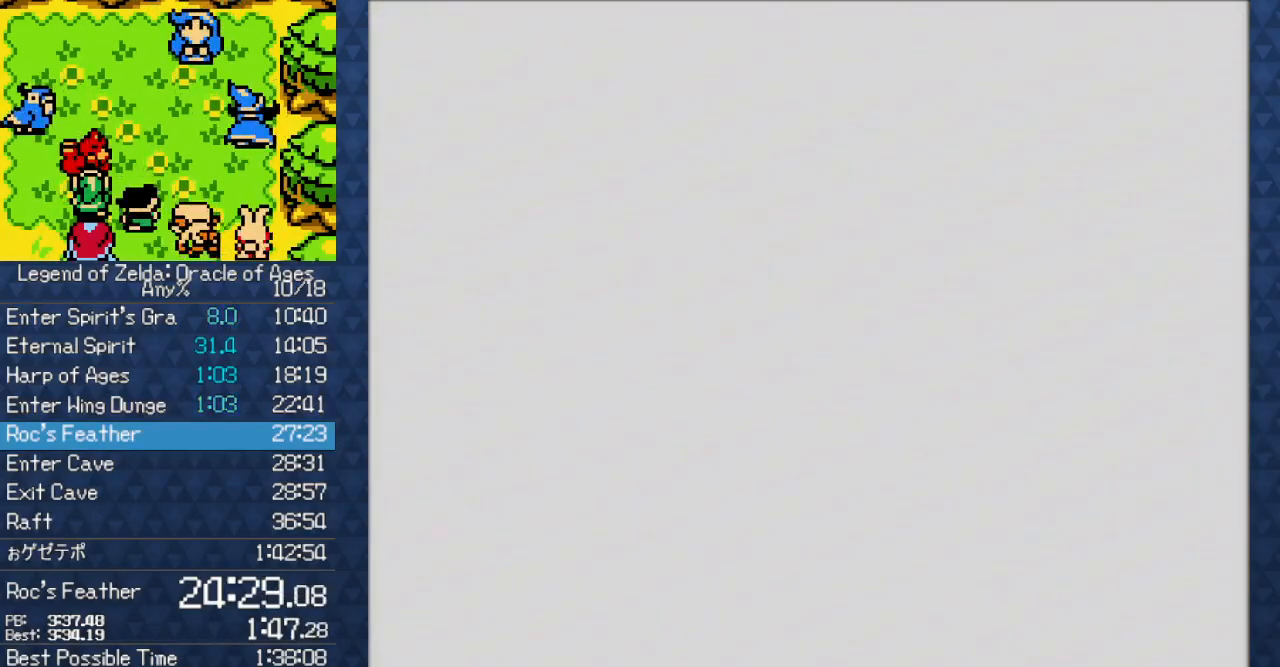
{"buttons": ["A"], "events": [[17, "A", "up"], [83, "A", "down"], [167, "A", "up"], [250, "A", "down"], [283, "A", "up"], [367, "A", "down"], [433, "A", "up"], [500, "A", "down"]]}
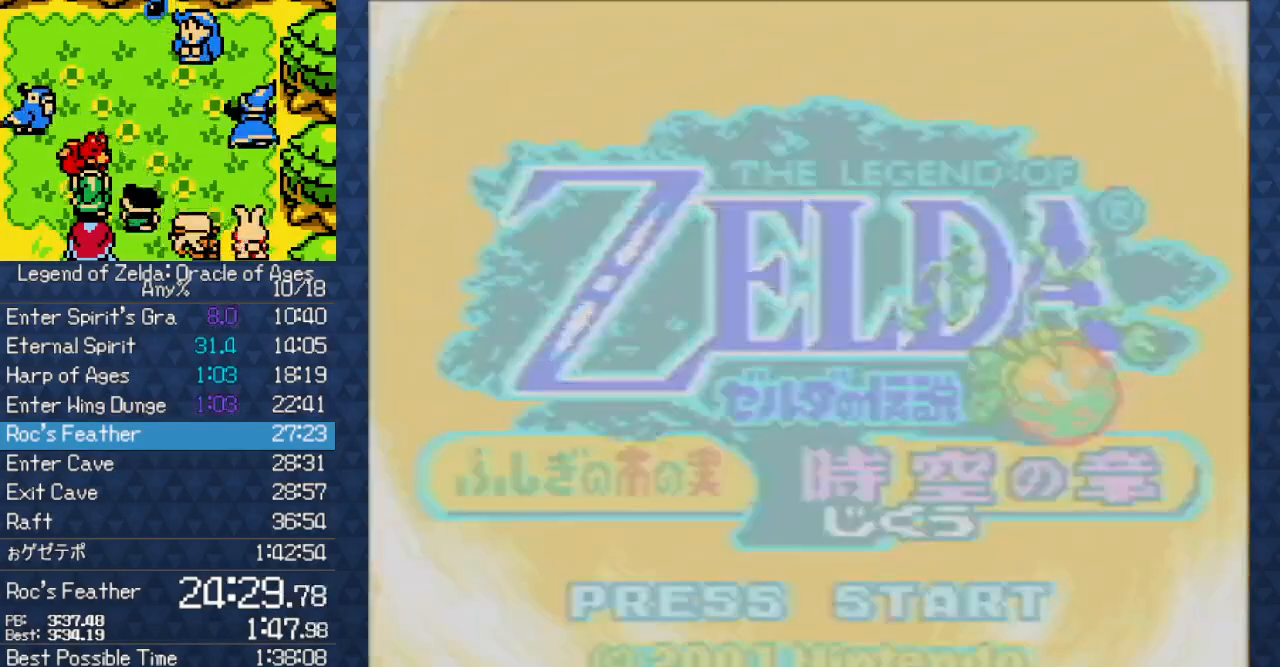
{"buttons": [], "events": [[50, "A", "up"], [167, "A", "down"], [250, "A", "up"], [333, "A", "down"], [383, "A", "up"]]}
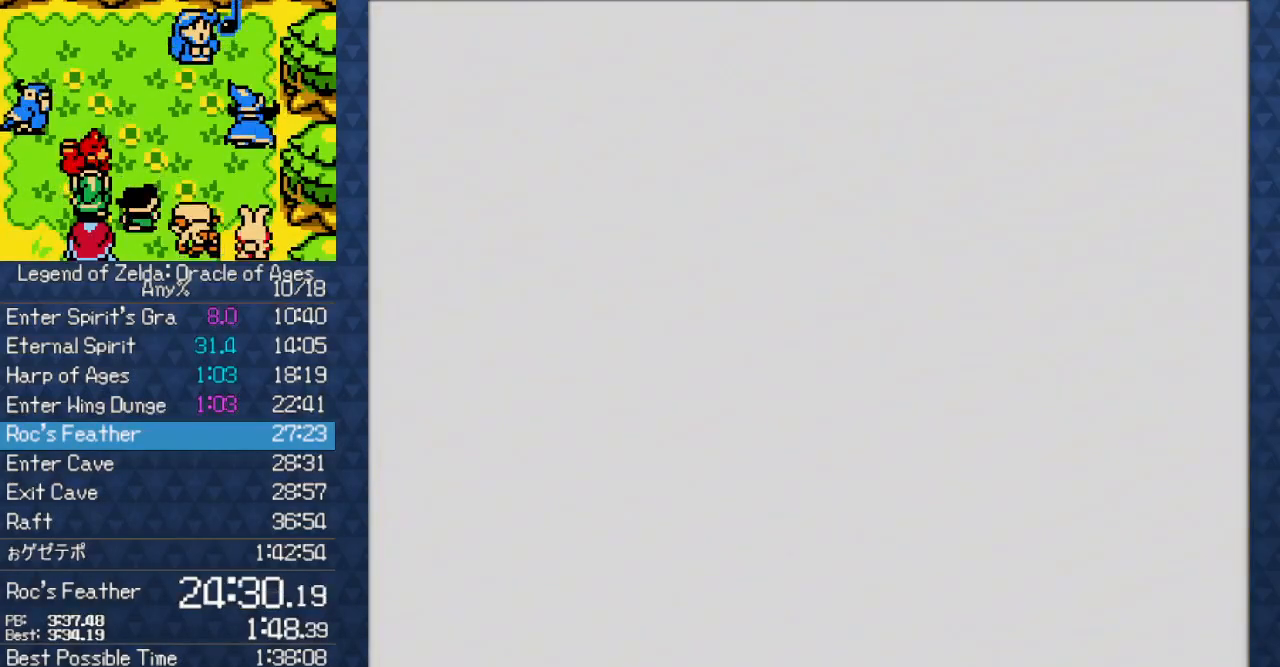
{"buttons": ["A"], "events": [[83, "A", "down"], [150, "A", "up"], [283, "A", "down"], [317, "A", "up"], [383, "A", "down"], [417, "A", "up"], [483, "A", "down"]]}
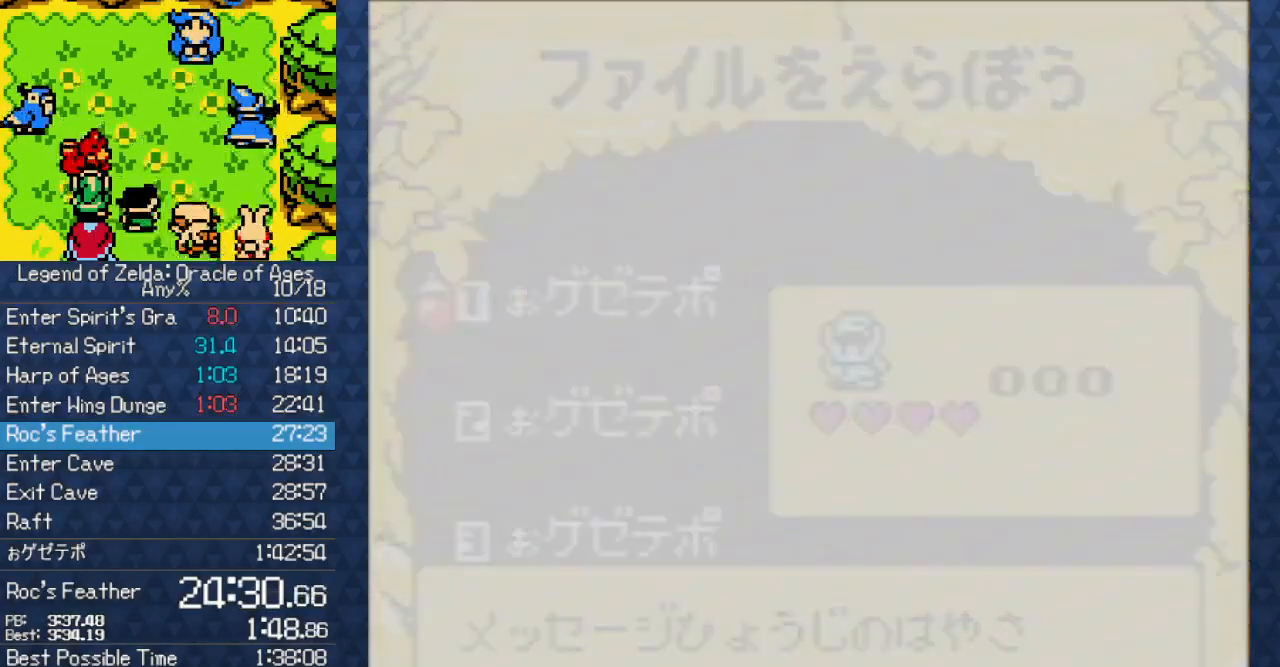
{"buttons": [], "events": [[117, "A", "up"]]}
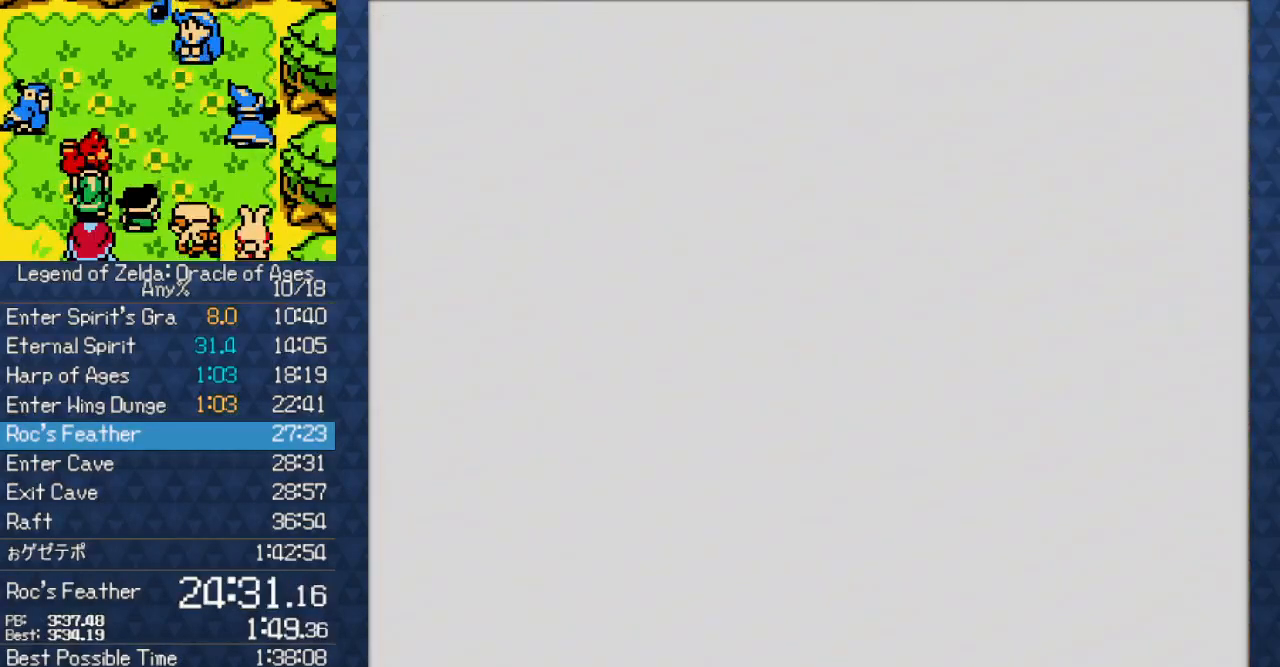
{"buttons": ["DPAD_UP"], "events": [[333, "DPAD_UP", "down"]]}
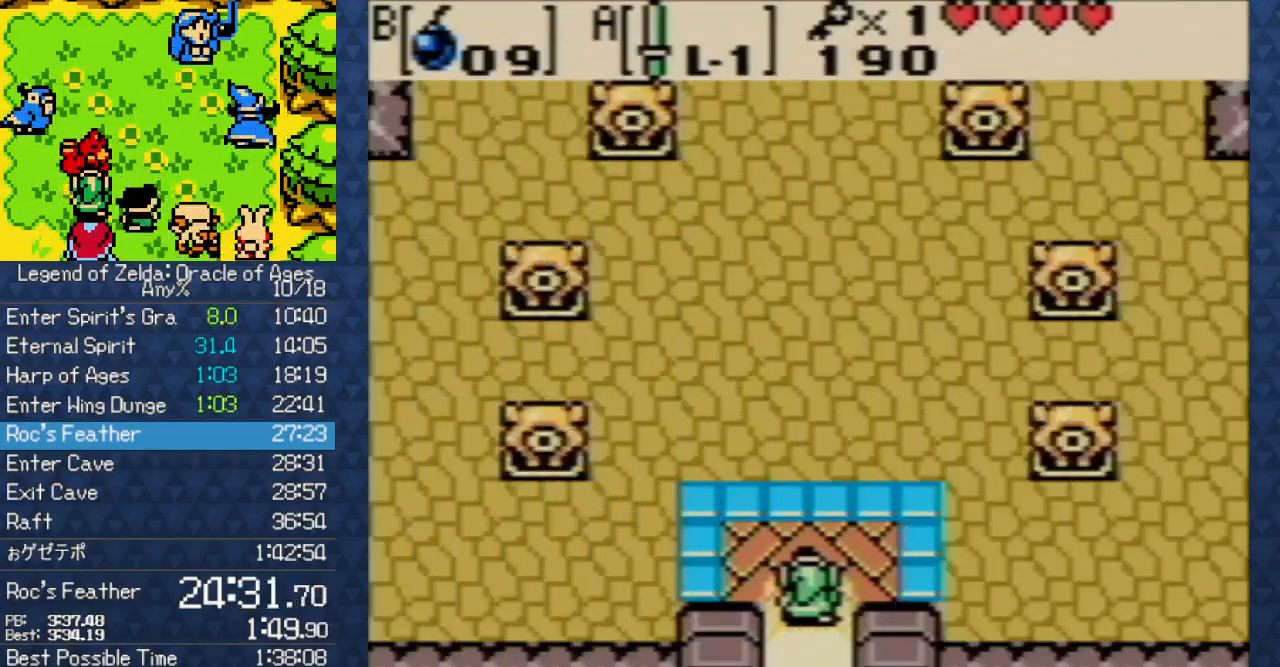
{"buttons": ["DPAD_UP"], "events": []}
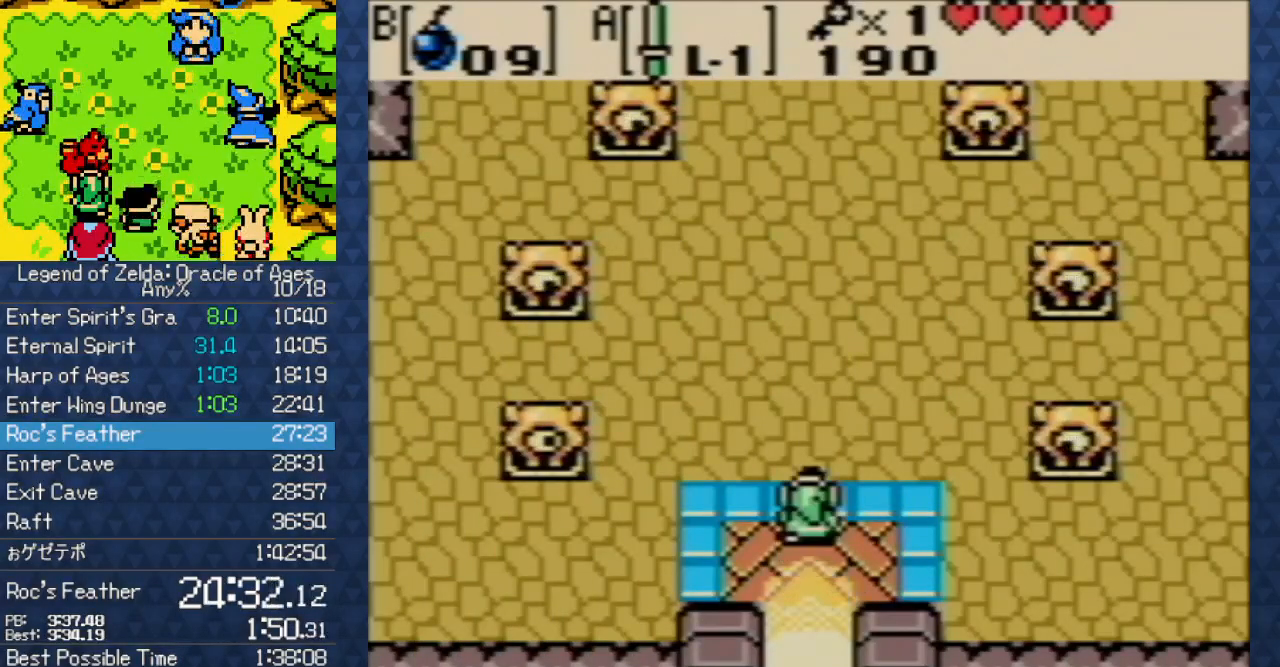
{"buttons": ["DPAD_UP"], "events": []}
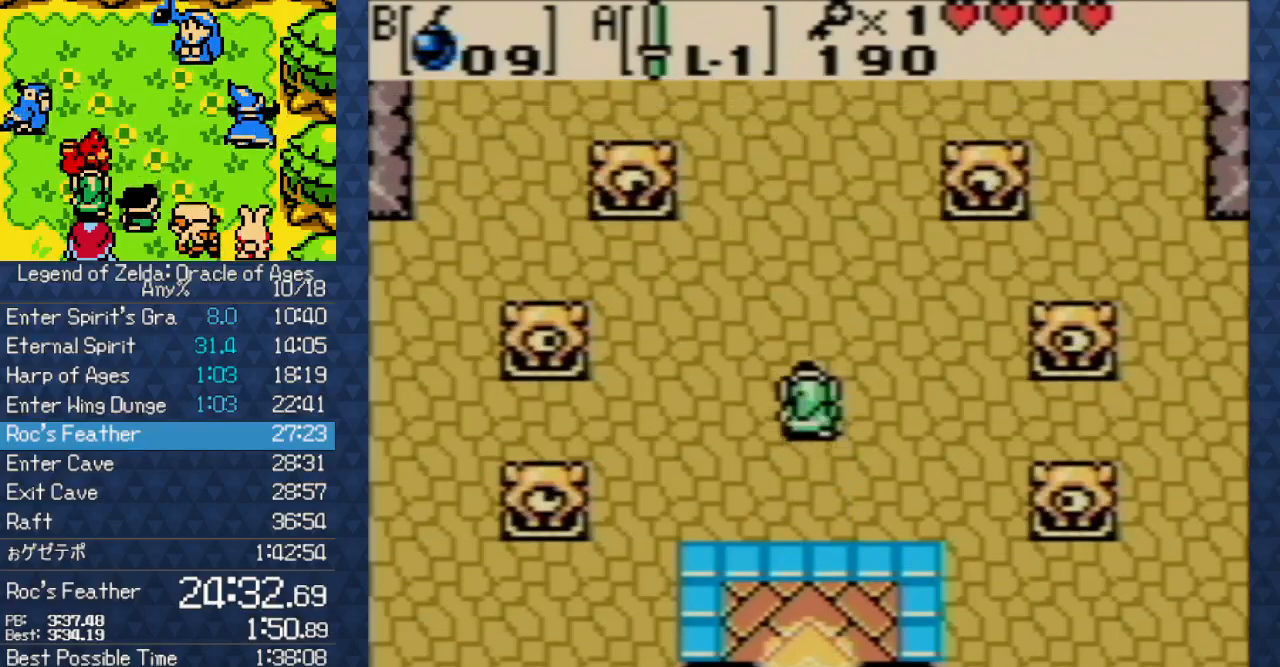
{"buttons": ["DPAD_UP"], "events": []}
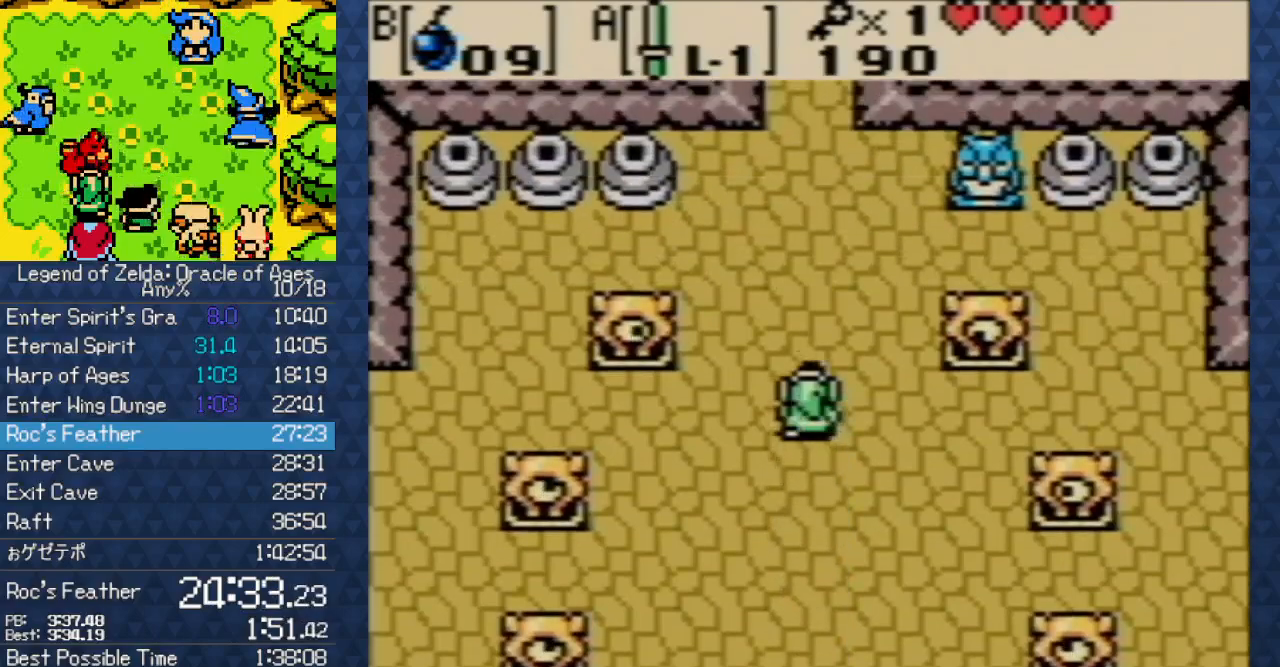
{"buttons": ["DPAD_UP"], "events": []}
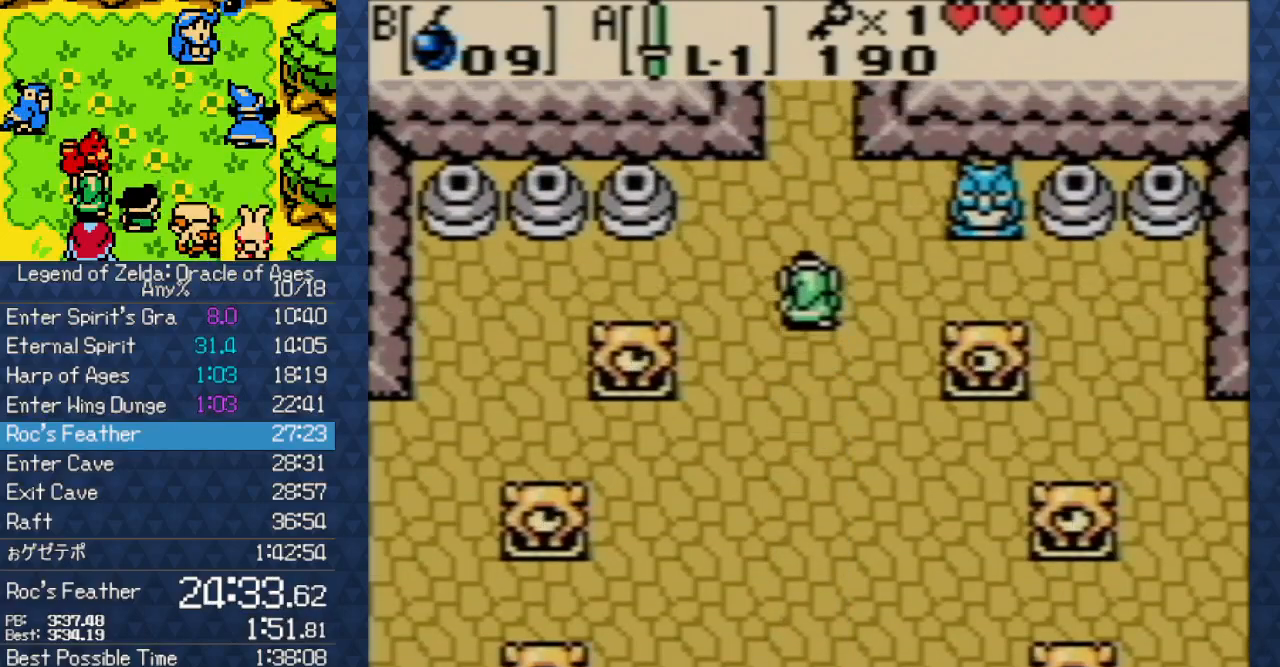
{"buttons": ["DPAD_UP"], "events": []}
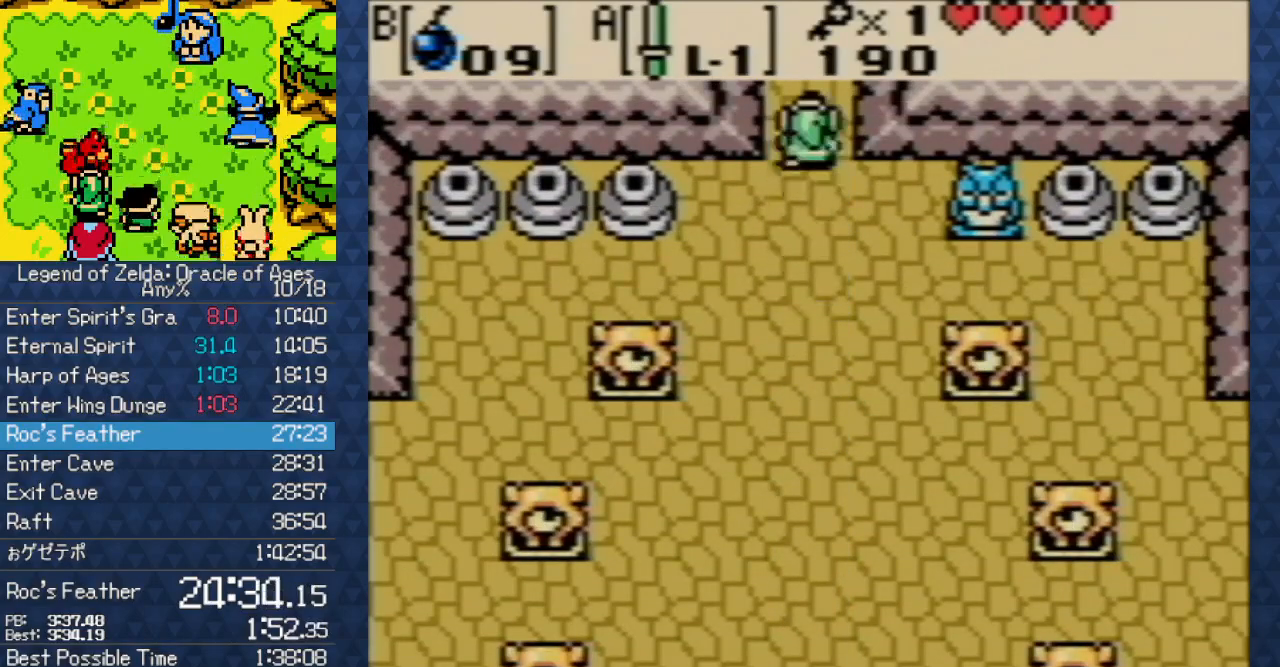
{"buttons": ["DPAD_UP"], "events": []}
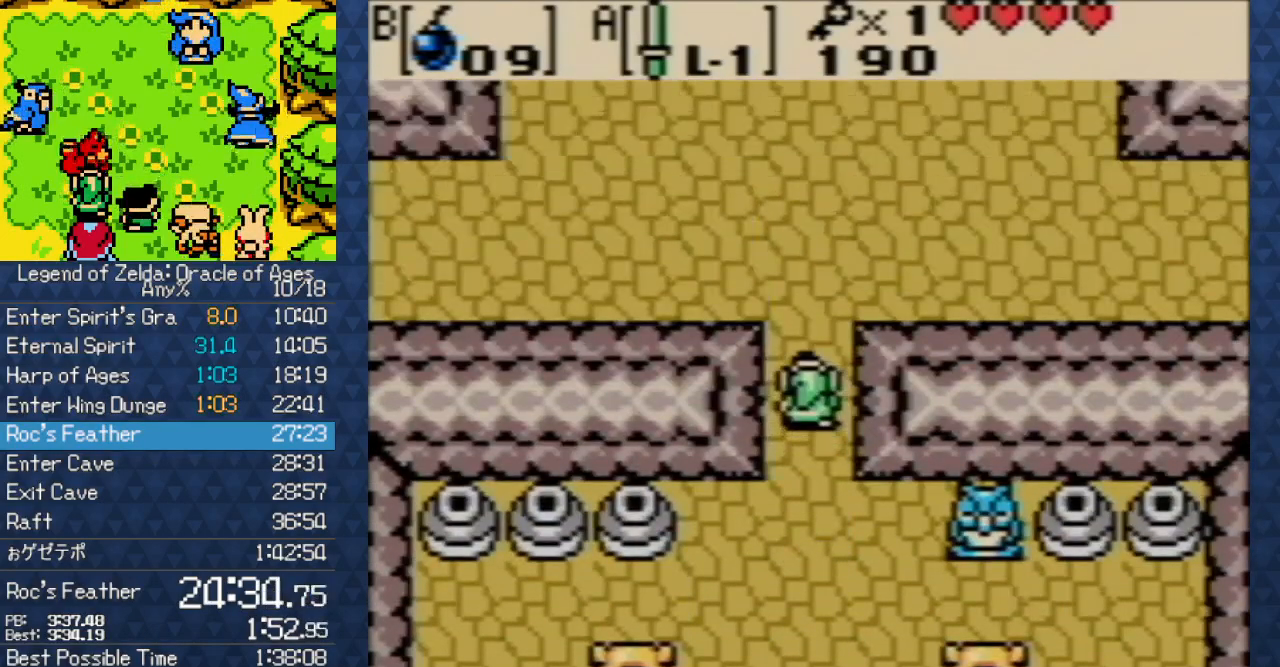
{"buttons": ["DPAD_UP", "DPAD_RIGHT"], "events": [[500, "DPAD_RIGHT", "down"]]}
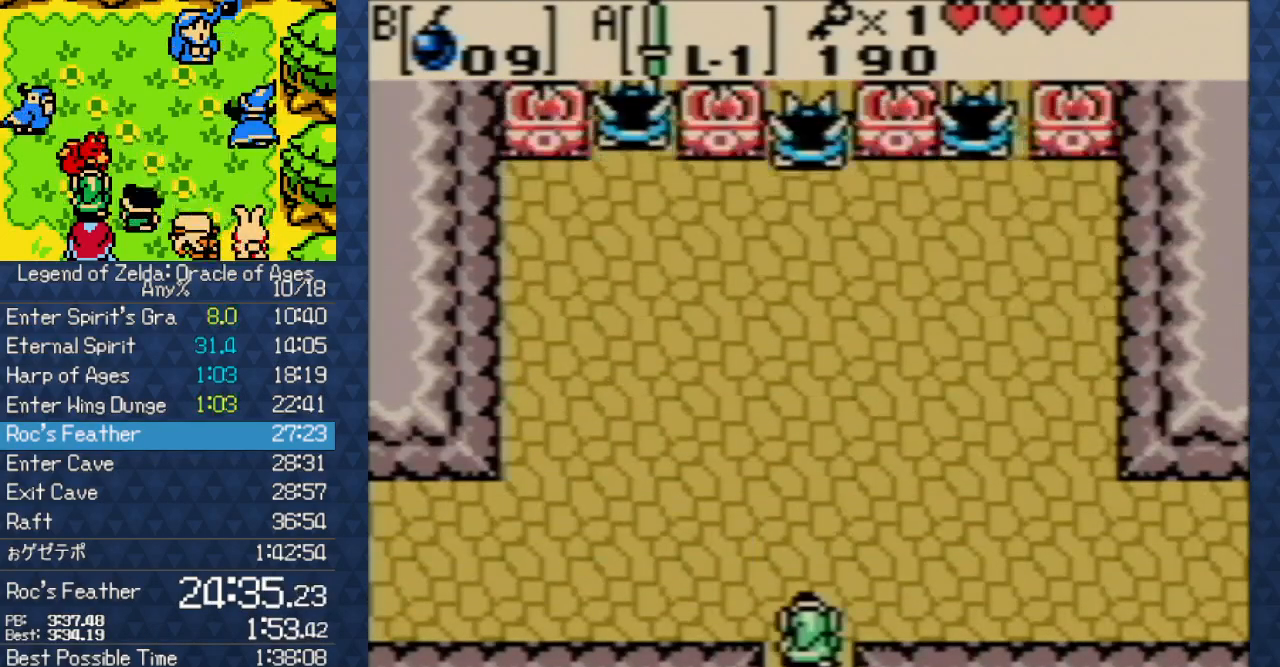
{"buttons": ["DPAD_RIGHT"], "events": [[67, "DPAD_UP", "up"]]}
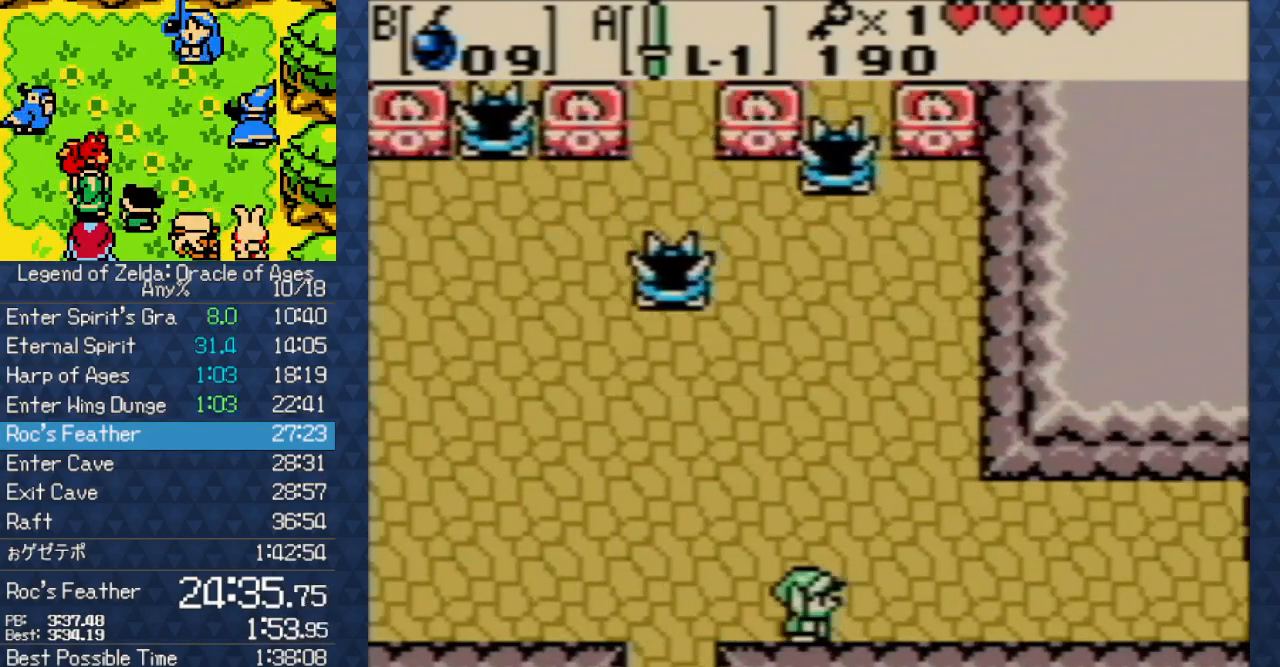
{"buttons": ["DPAD_RIGHT"], "events": []}
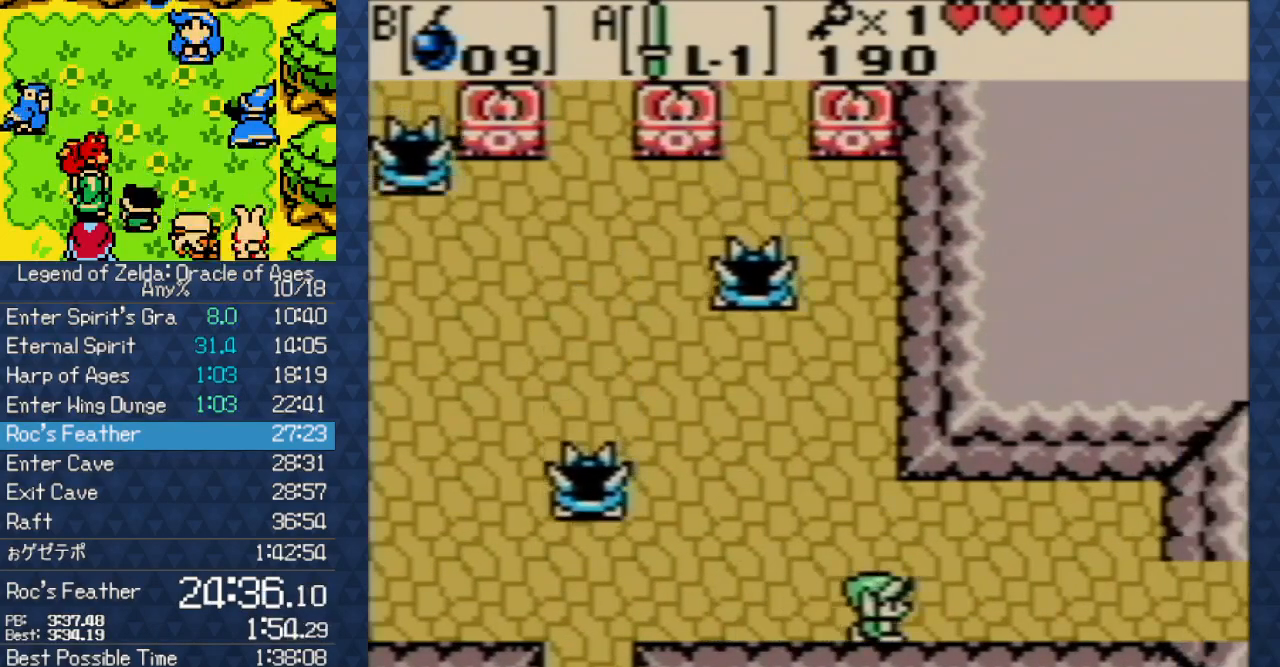
{"buttons": ["DPAD_RIGHT"], "events": []}
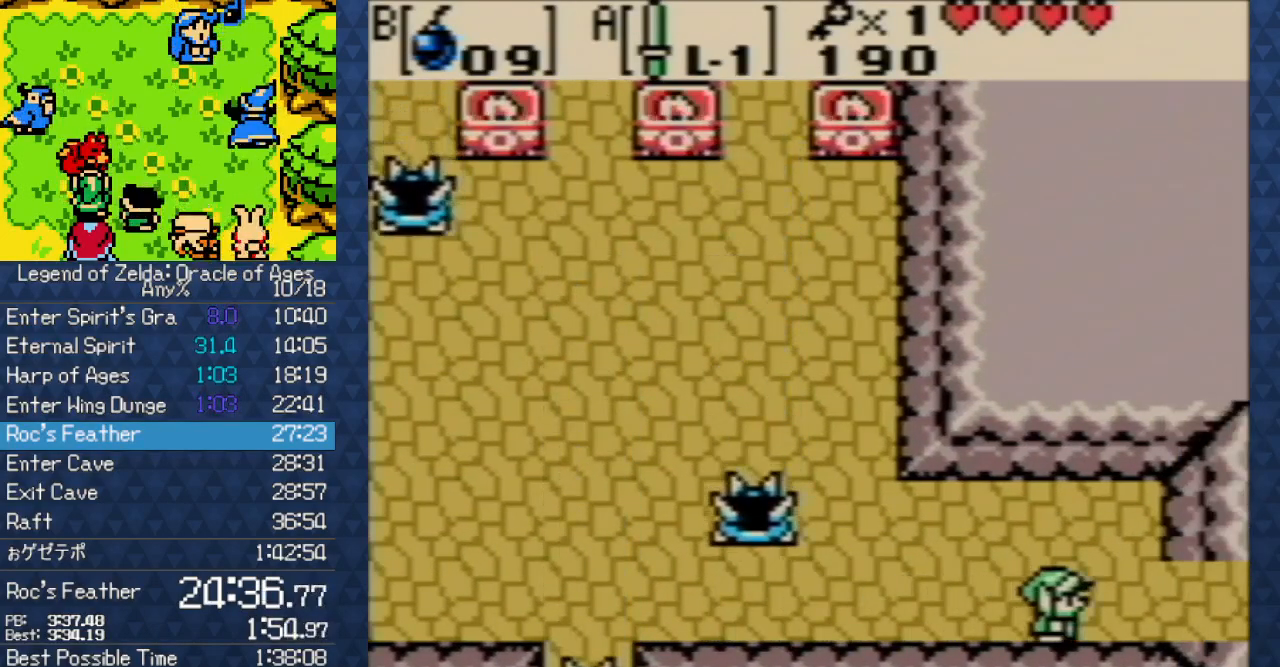
{"buttons": ["DPAD_RIGHT"], "events": []}
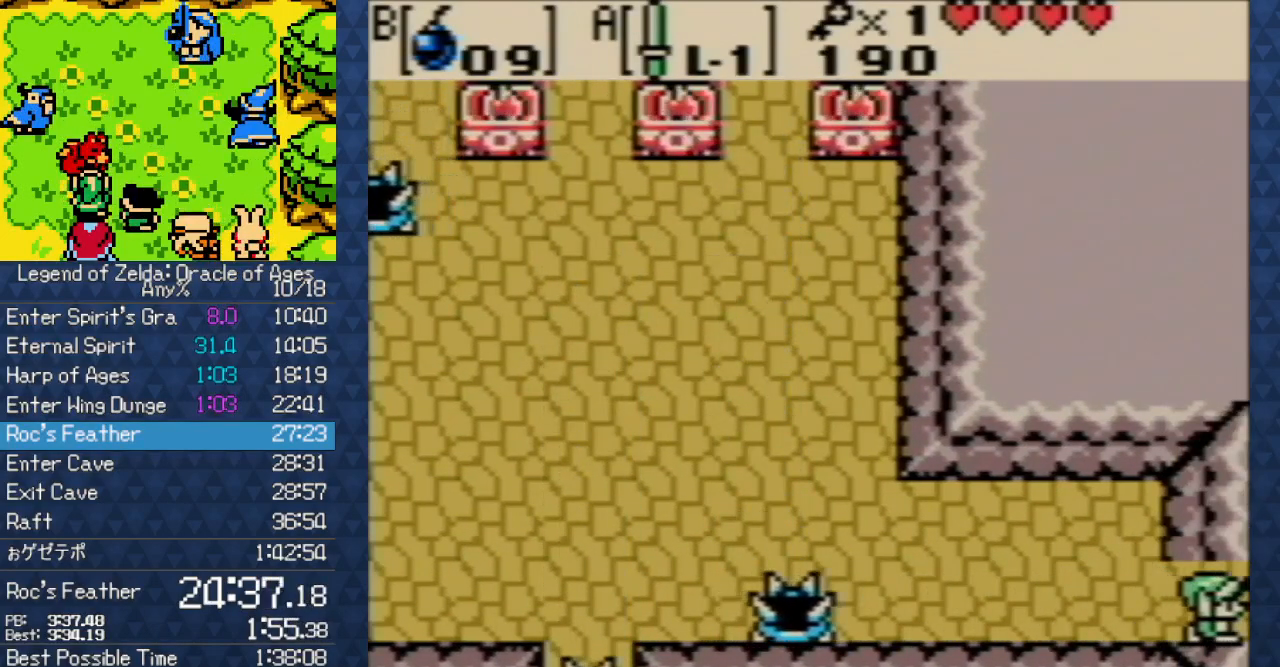
{"buttons": ["DPAD_RIGHT"], "events": []}
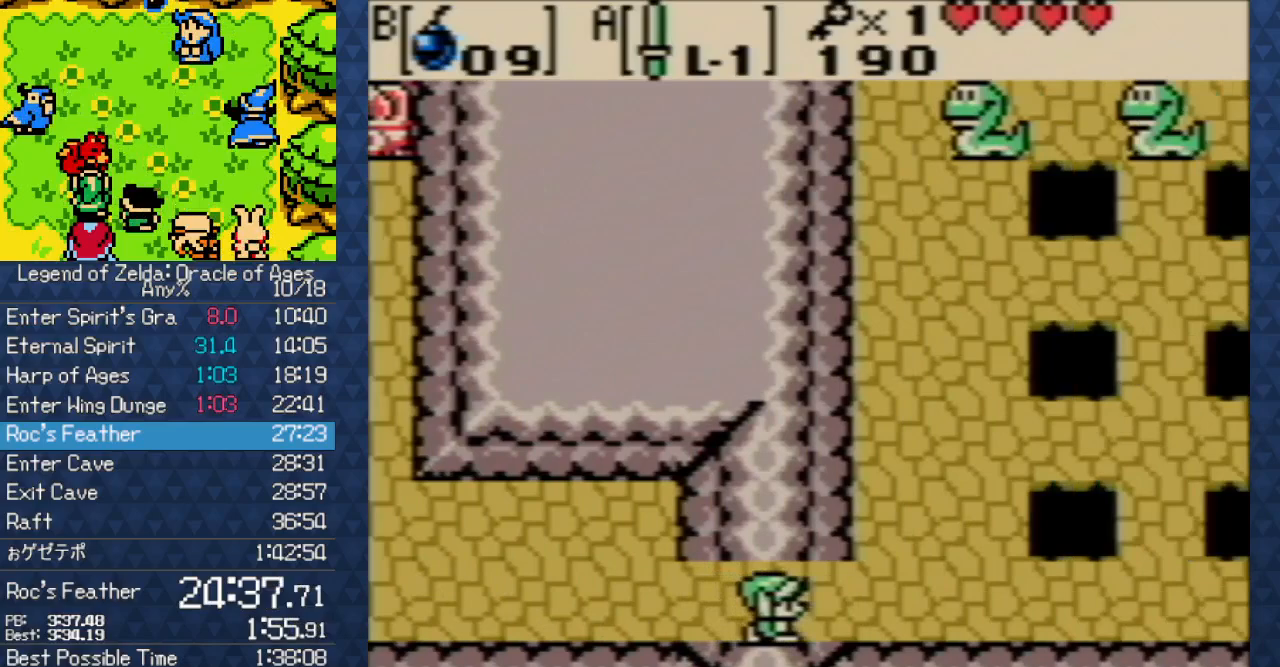
{"buttons": ["DPAD_RIGHT"], "events": []}
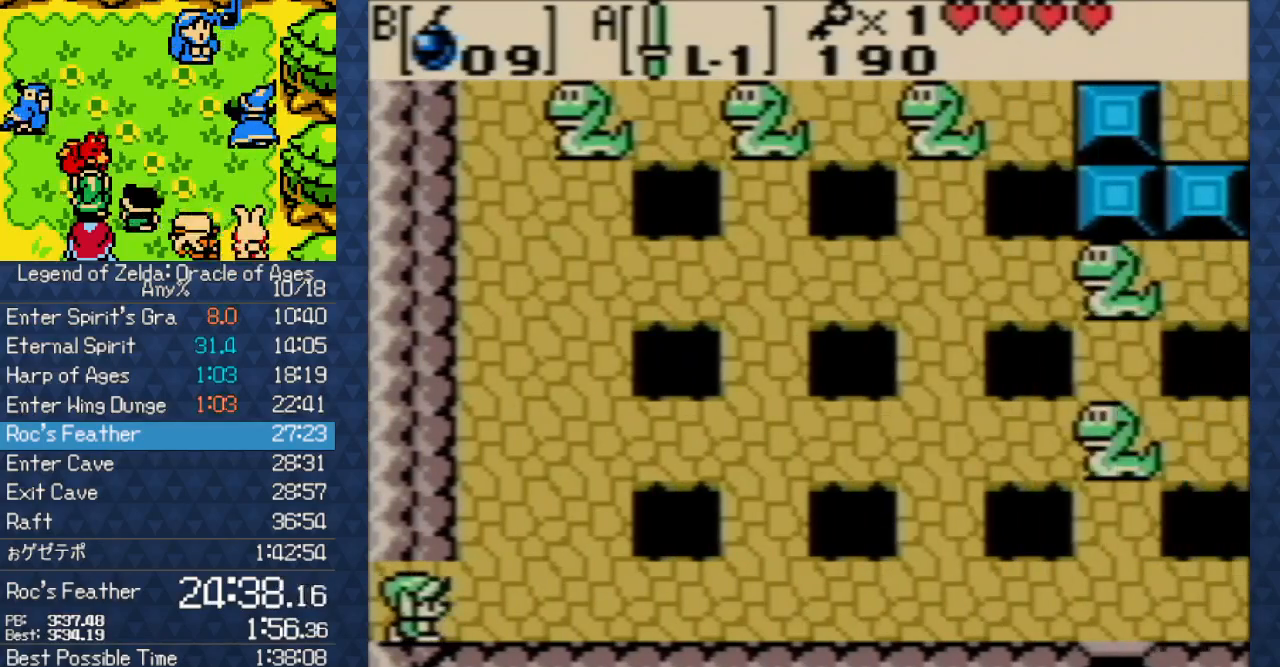
{"buttons": ["DPAD_UP", "DPAD_RIGHT"], "events": [[317, "DPAD_UP", "down"]]}
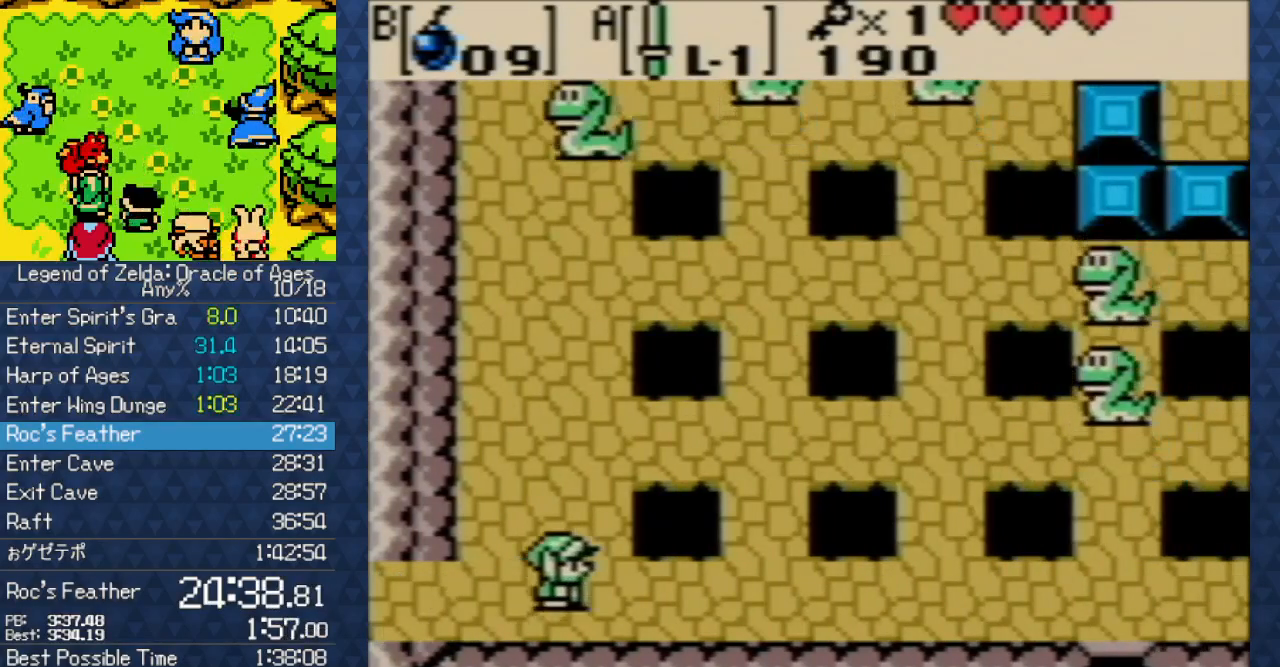
{"buttons": ["A", "DPAD_UP"], "events": [[83, "DPAD_RIGHT", "up"], [367, "A", "down"]]}
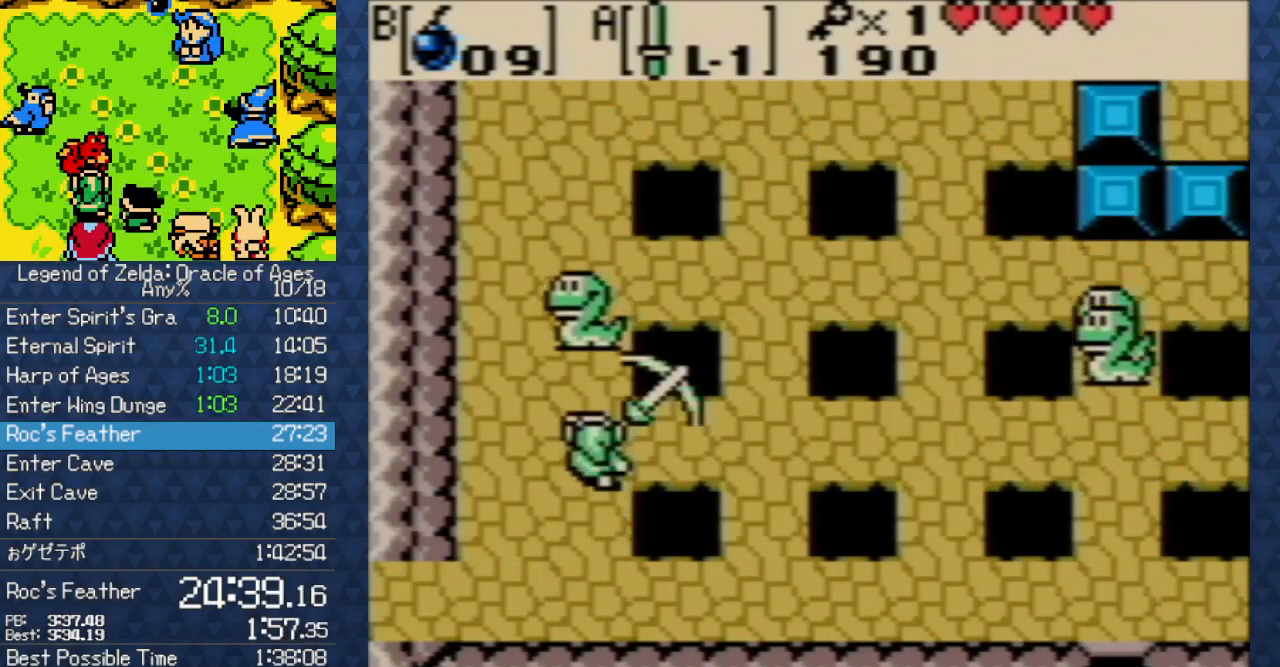
{"buttons": ["DPAD_UP"], "events": [[100, "A", "up"]]}
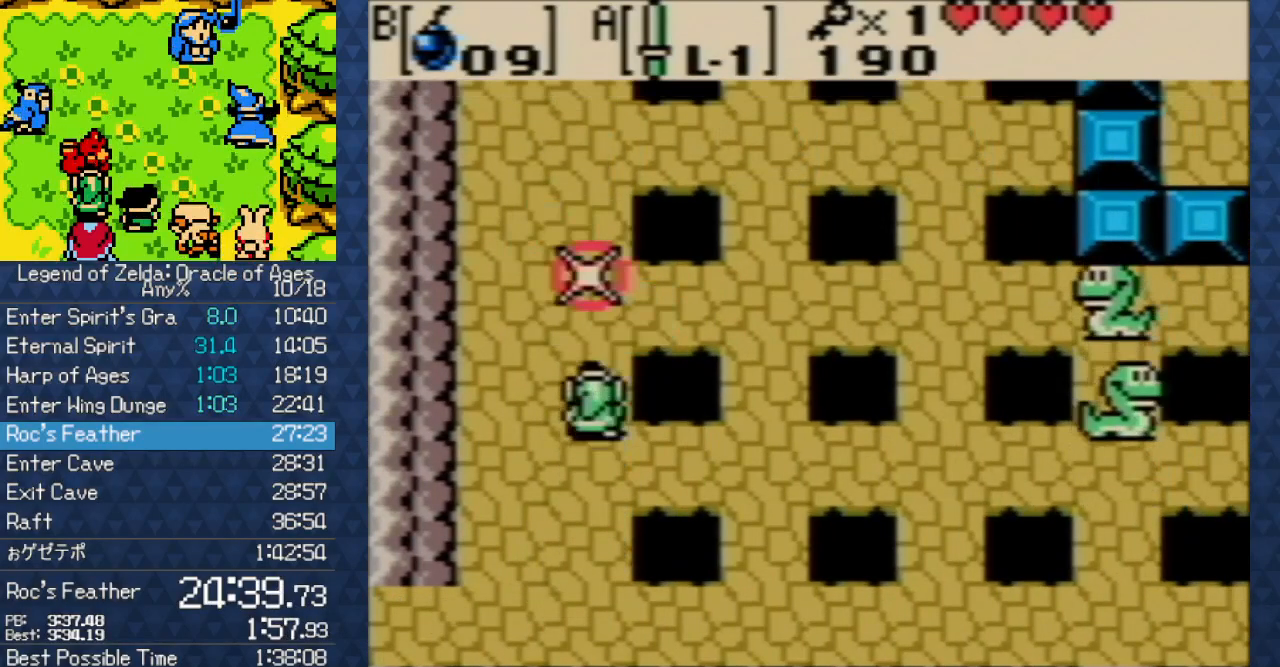
{"buttons": ["DPAD_RIGHT"], "events": [[383, "DPAD_RIGHT", "down"], [417, "DPAD_UP", "up"]]}
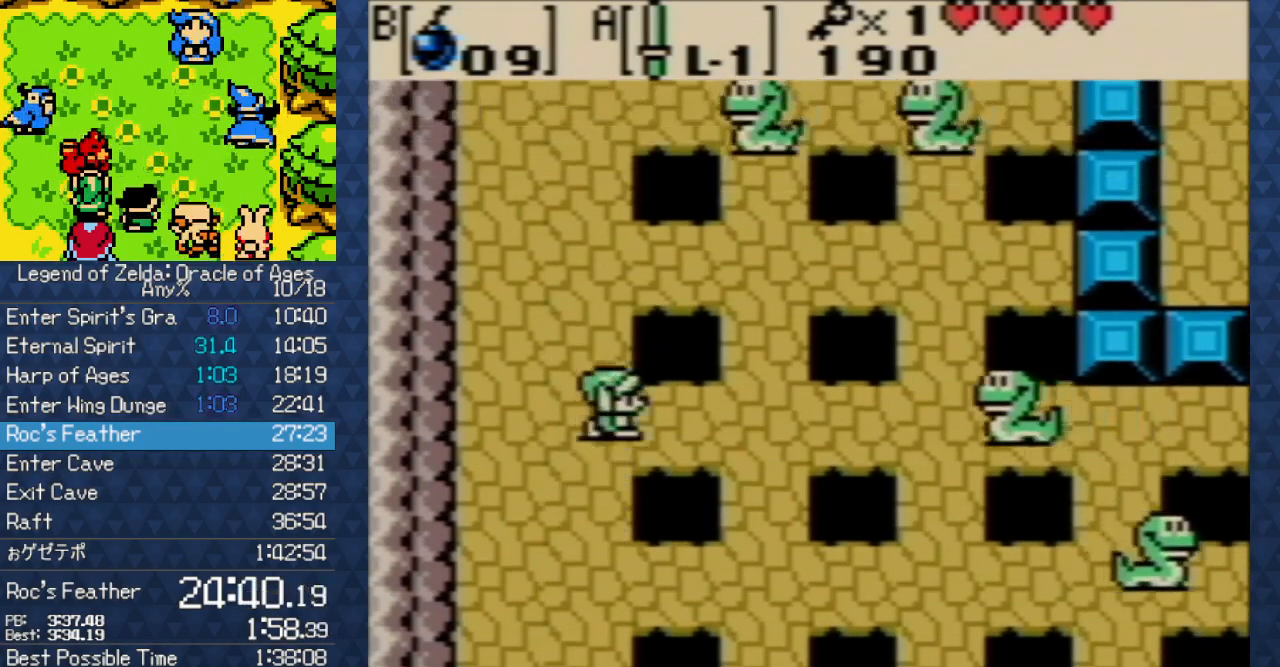
{"buttons": [], "events": [[250, "A", "down"], [383, "DPAD_RIGHT", "up"], [433, "A", "up"]]}
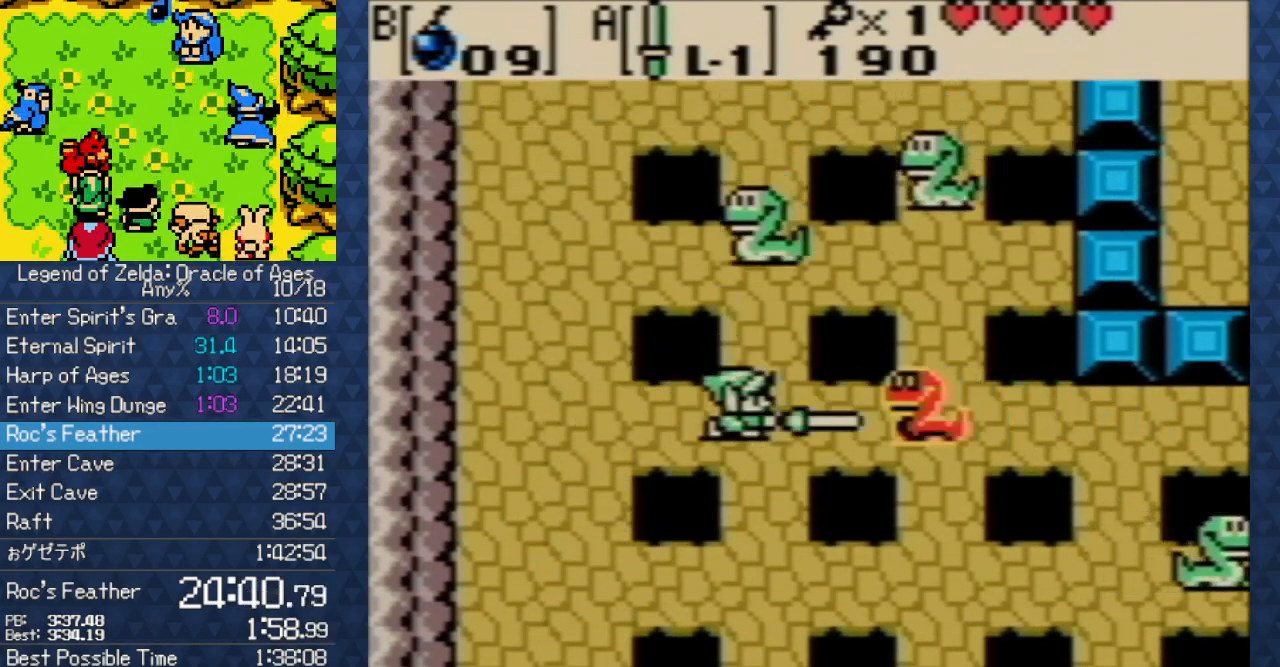
{"buttons": ["DPAD_RIGHT"], "events": [[33, "DPAD_RIGHT", "down"], [83, "A", "down"], [150, "DPAD_RIGHT", "up"], [267, "A", "up"], [333, "DPAD_RIGHT", "down"]]}